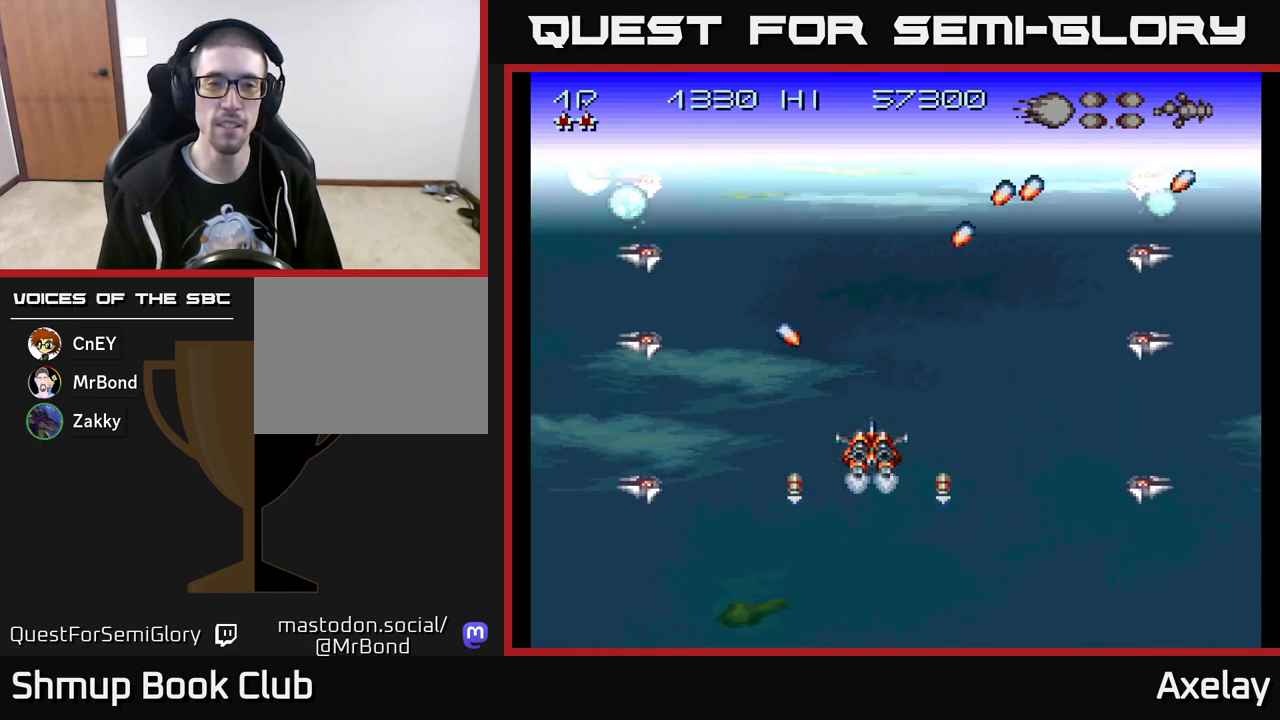
Gameplay with a controller (Xbox layout); each line is a JSON object with the inputs held at the frame after it. "events" lists button and stick changes between this image and that frame as [ms after this image, input, new state], when the widget could be followed in between. Not read: left_stick.
{"buttons": ["A"], "right_stick": "center", "events": [[467, "A", "down"]]}
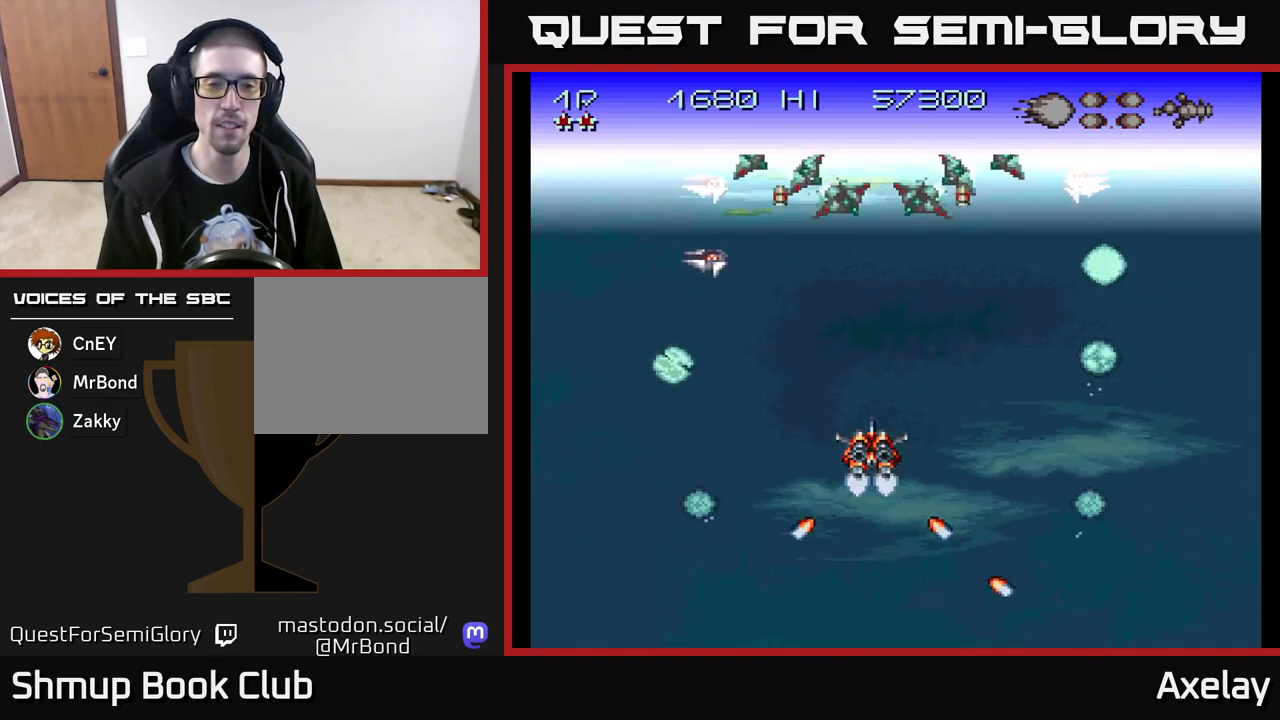
{"buttons": ["A", "X"], "right_stick": "center", "events": [[83, "X", "down"]]}
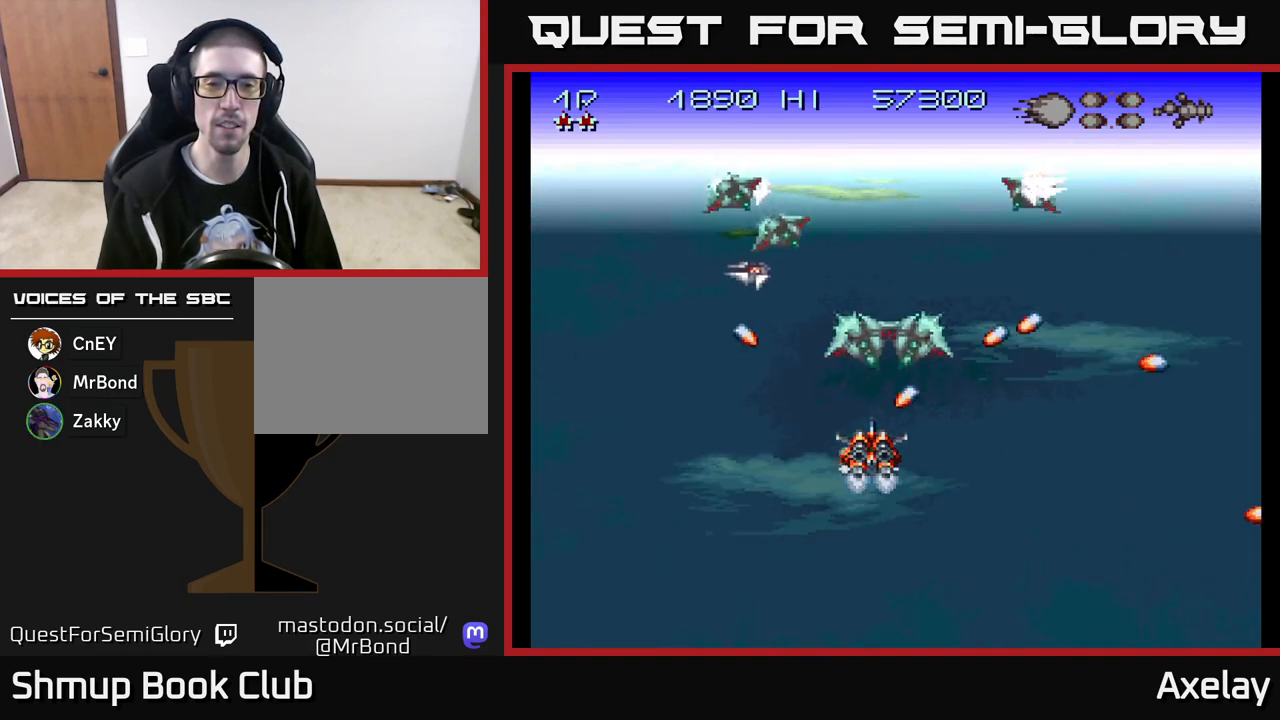
{"buttons": [], "right_stick": "center", "events": [[33, "DPAD_DOWN", "down"], [167, "DPAD_DOWN", "up"], [333, "A", "up"], [333, "X", "up"]]}
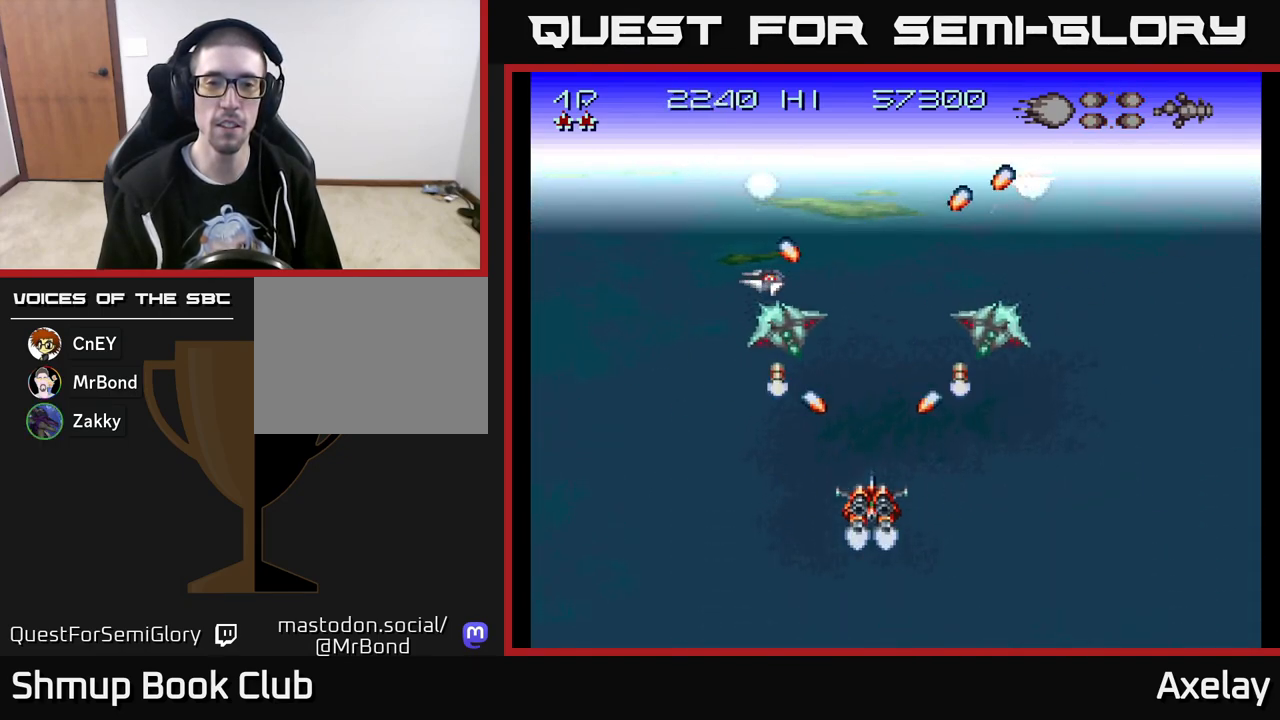
{"buttons": ["DPAD_UP"], "right_stick": "center", "events": [[17, "A", "down"], [117, "DPAD_UP", "down"], [150, "A", "up"], [183, "DPAD_UP", "up"], [283, "DPAD_DOWN", "down"], [333, "DPAD_DOWN", "up"], [350, "A", "down"], [483, "A", "up"], [483, "DPAD_UP", "down"]]}
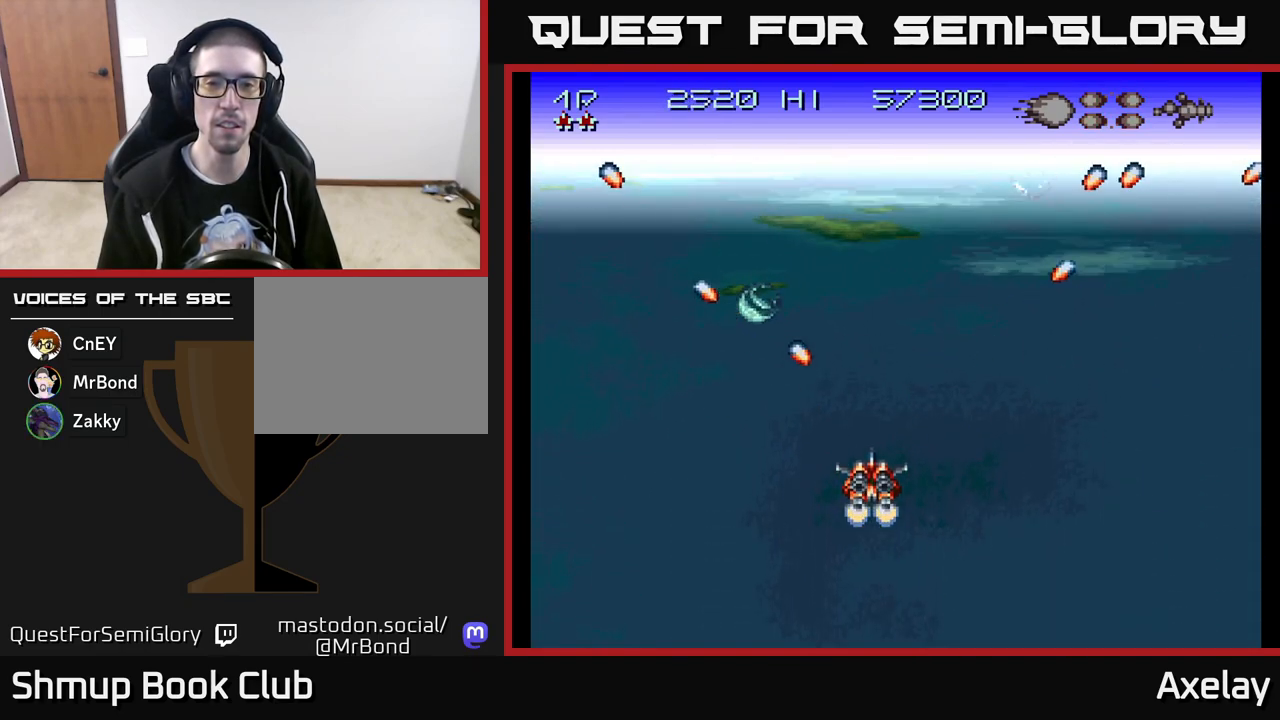
{"buttons": ["A", "X"], "right_stick": "center", "events": [[50, "A", "down"], [83, "DPAD_UP", "up"], [150, "X", "down"]]}
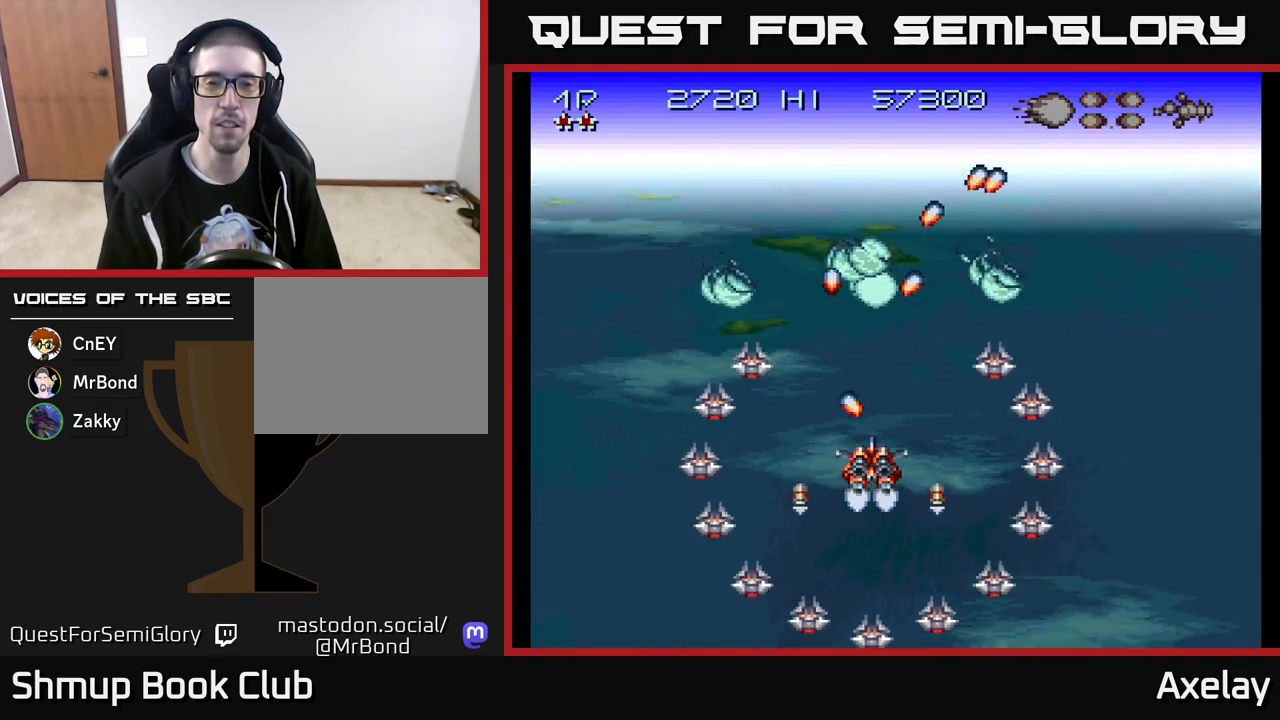
{"buttons": ["DPAD_UP"], "right_stick": "center", "events": [[83, "X", "up"], [100, "A", "up"], [200, "DPAD_UP", "down"]]}
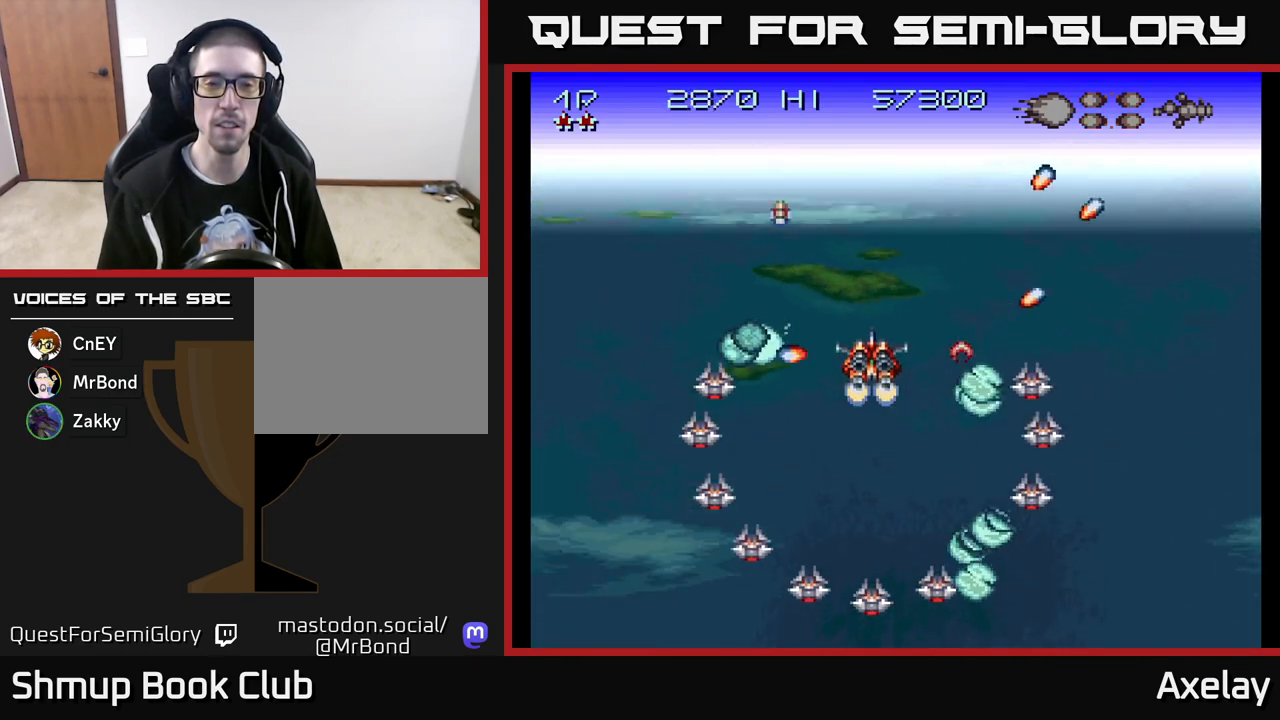
{"buttons": [], "right_stick": "center", "events": [[17, "DPAD_UP", "up"]]}
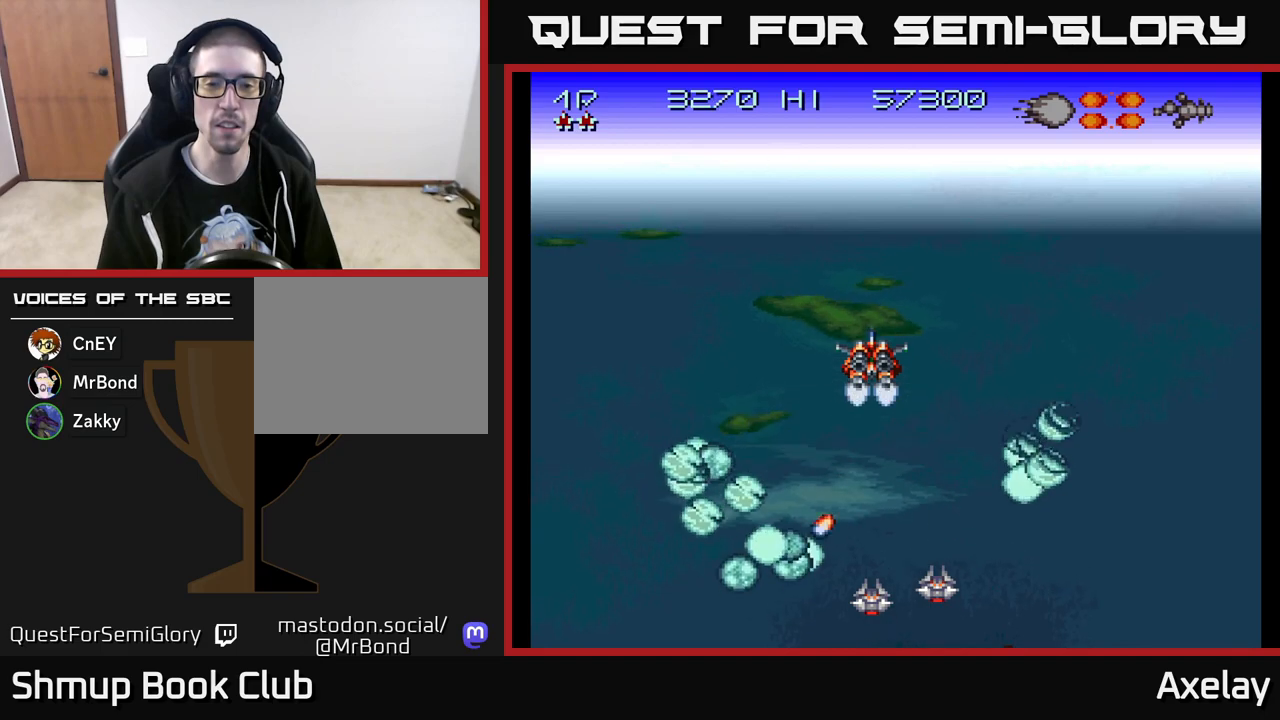
{"buttons": ["A", "X", "DPAD_DOWN"], "right_stick": "center", "events": [[150, "A", "down"], [167, "X", "down"], [417, "DPAD_DOWN", "down"]]}
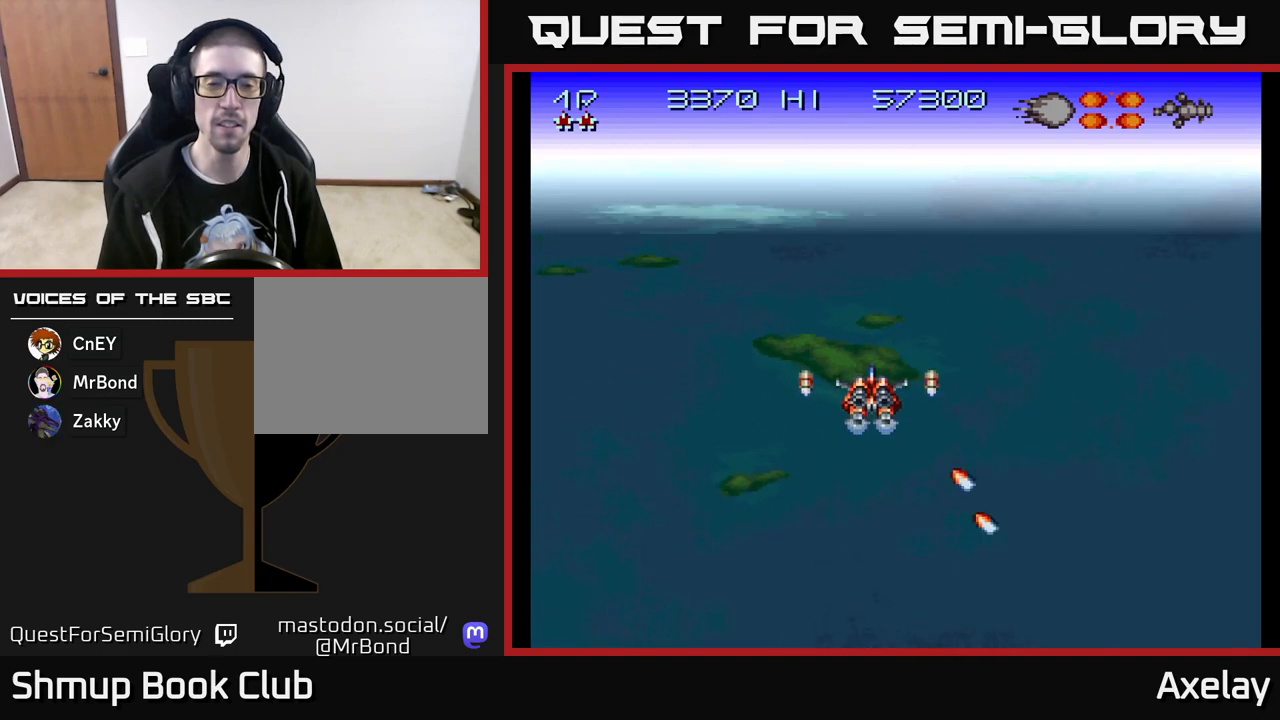
{"buttons": ["A", "X"], "right_stick": "center", "events": [[100, "DPAD_DOWN", "up"]]}
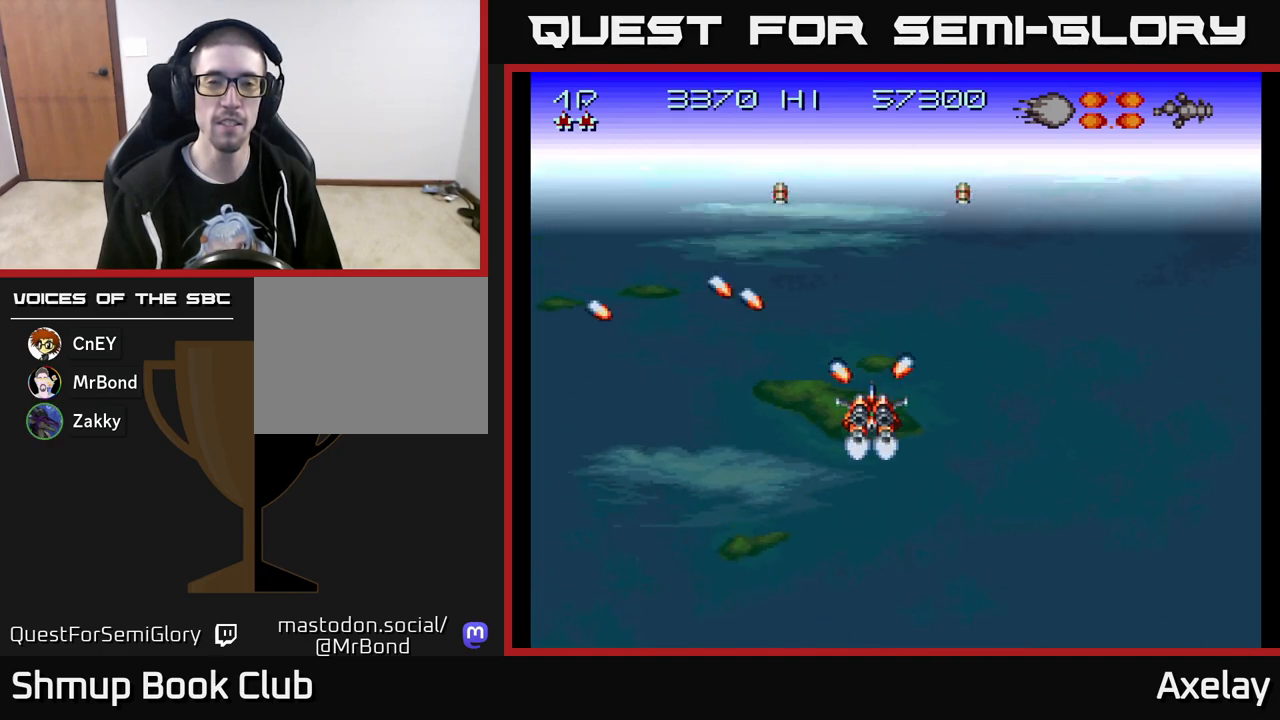
{"buttons": ["A", "X"], "right_stick": "center", "events": [[300, "A", "up"], [300, "X", "up"], [467, "A", "down"], [467, "X", "down"]]}
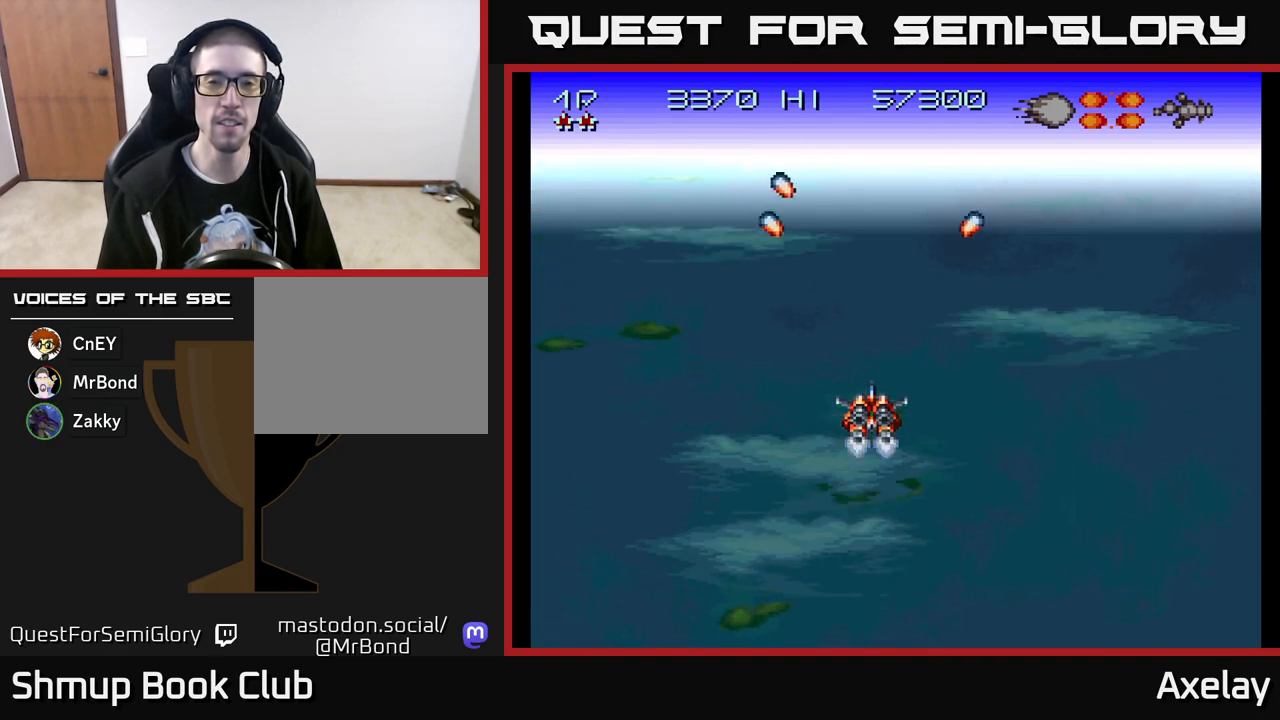
{"buttons": ["A"], "right_stick": "center", "events": [[183, "A", "up"], [183, "X", "up"], [300, "A", "down"]]}
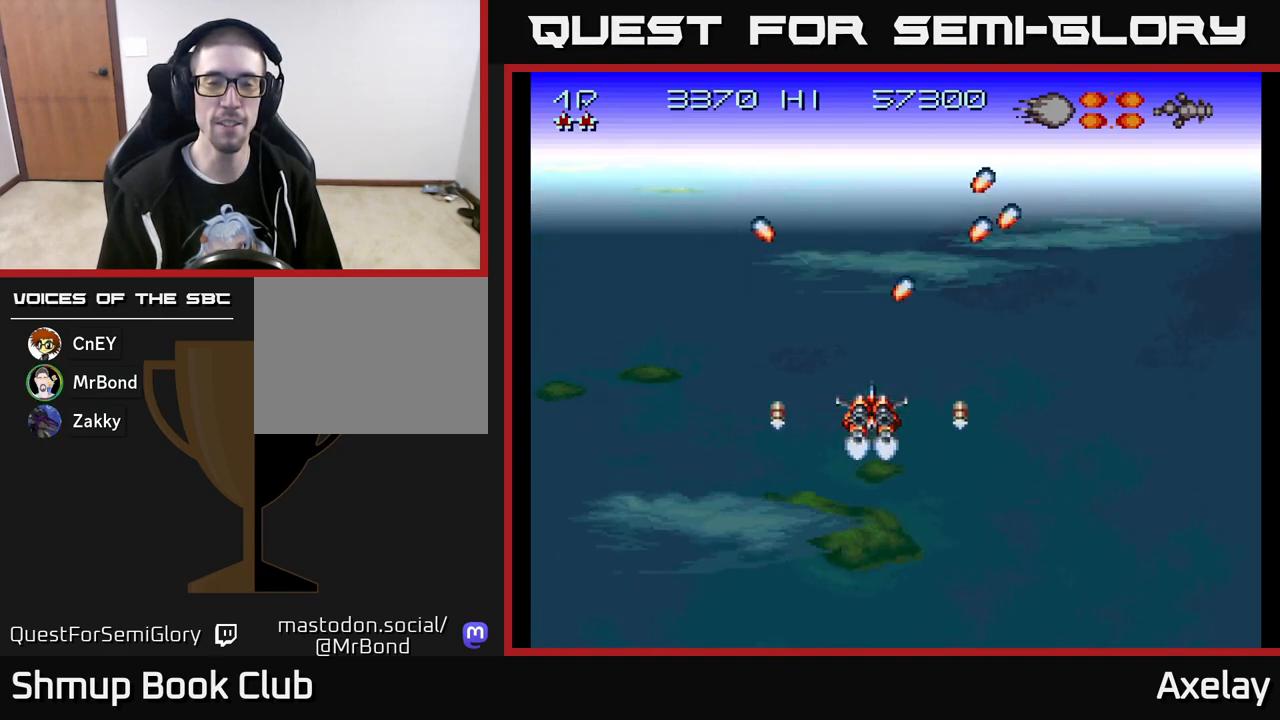
{"buttons": [], "right_stick": "center", "events": [[100, "A", "up"]]}
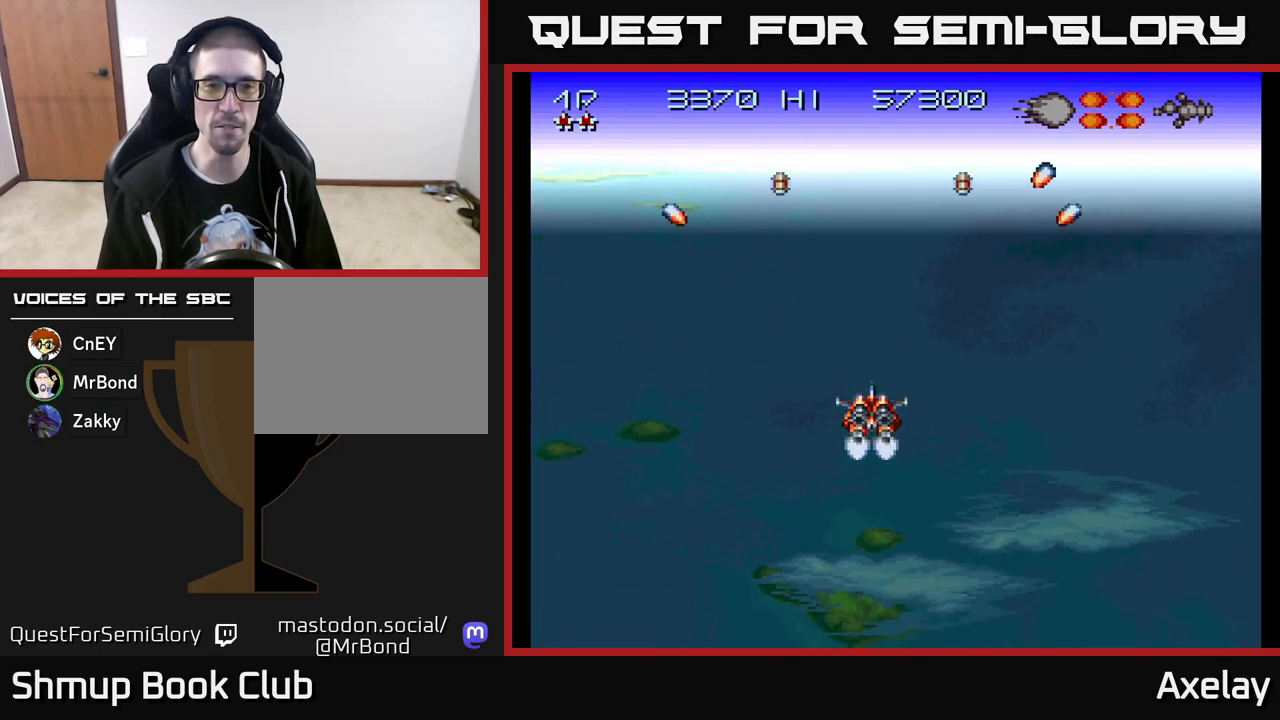
{"buttons": ["A", "X"], "right_stick": "center", "events": [[100, "A", "down"], [100, "X", "down"]]}
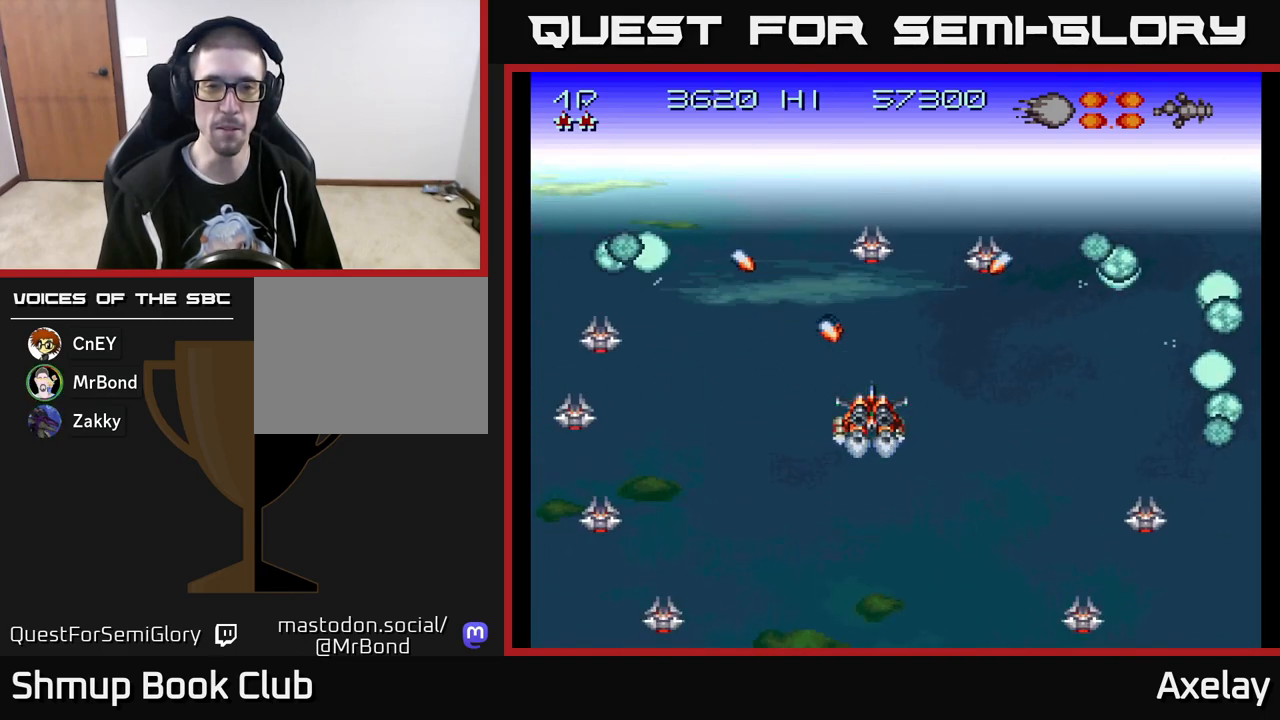
{"buttons": ["DPAD_UP"], "right_stick": "center", "events": [[233, "X", "up"], [267, "A", "up"], [450, "DPAD_UP", "down"]]}
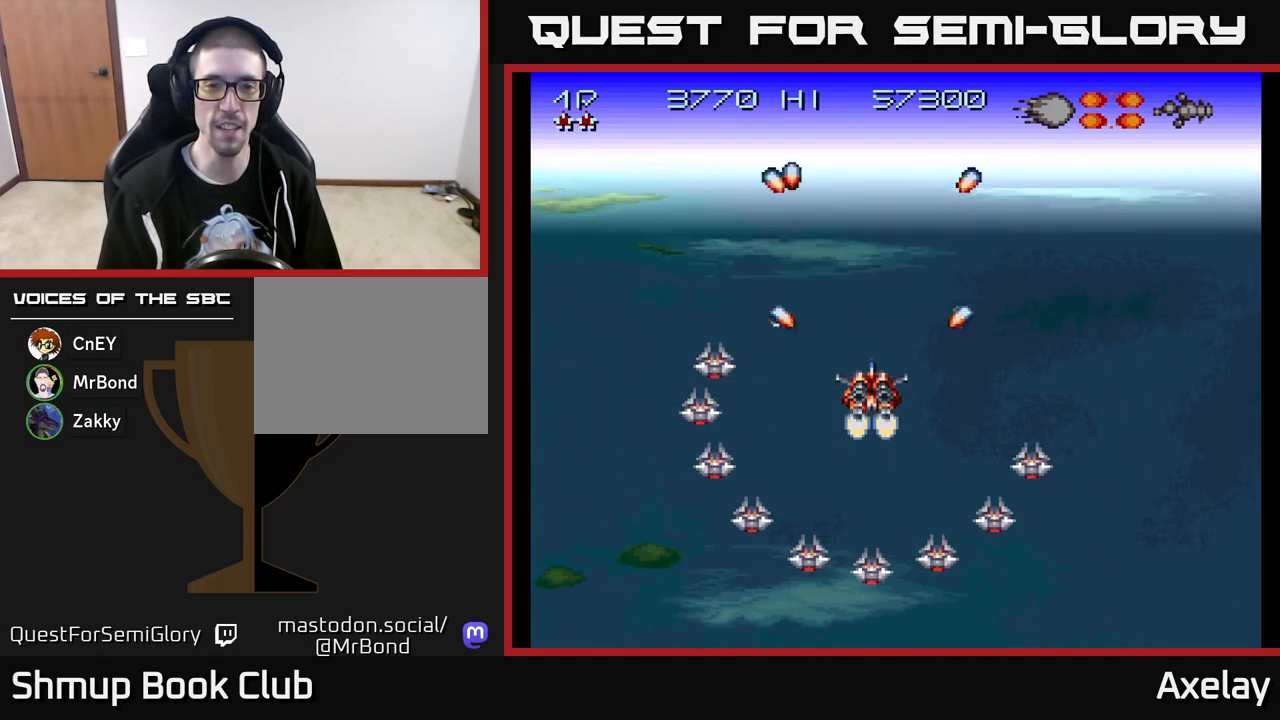
{"buttons": [], "right_stick": "center", "events": [[133, "DPAD_UP", "up"]]}
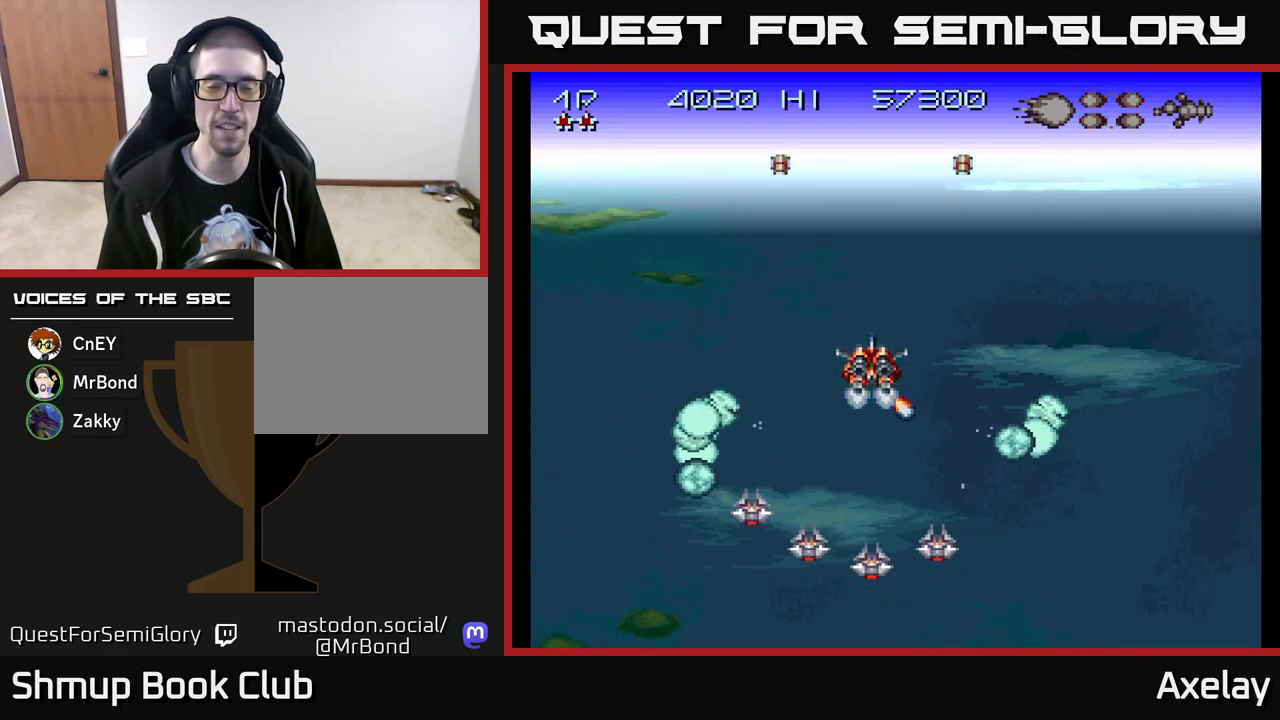
{"buttons": ["A", "X"], "right_stick": "center", "events": [[367, "A", "down"], [367, "X", "down"]]}
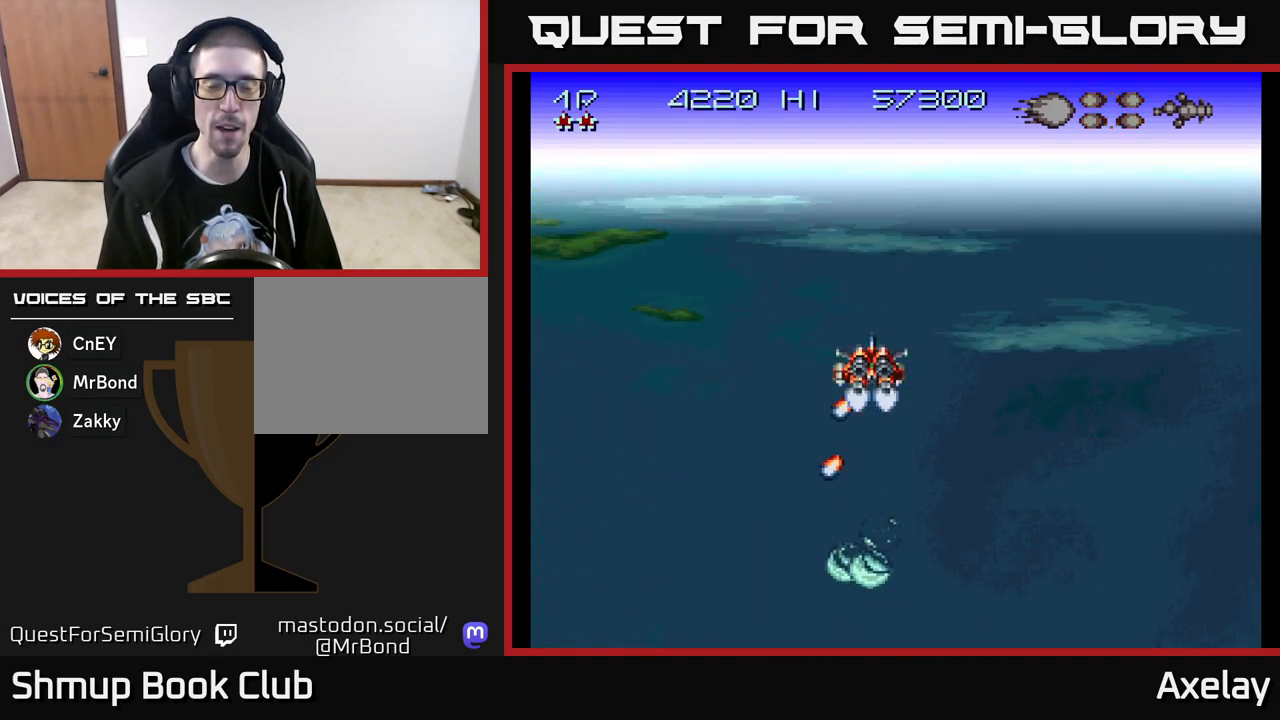
{"buttons": ["A", "X", "DPAD_DOWN"], "right_stick": "center", "events": [[383, "DPAD_DOWN", "down"]]}
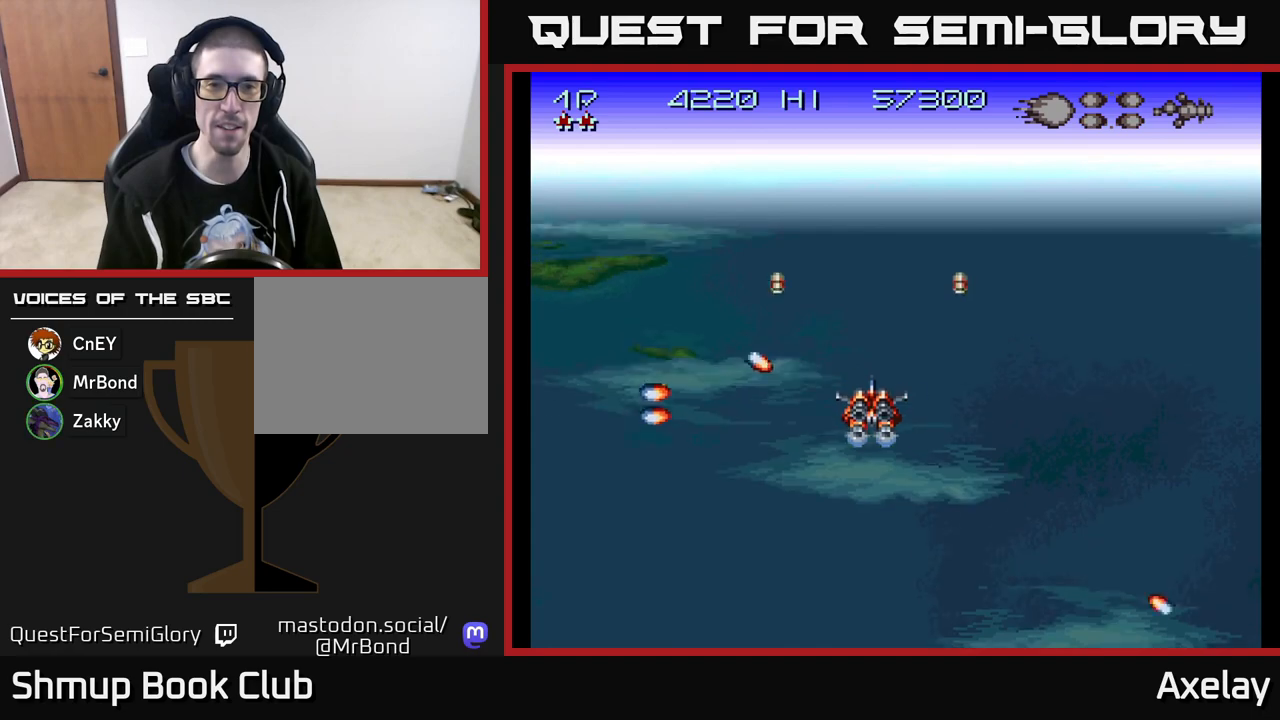
{"buttons": ["A", "X"], "right_stick": "center", "events": [[100, "DPAD_DOWN", "up"]]}
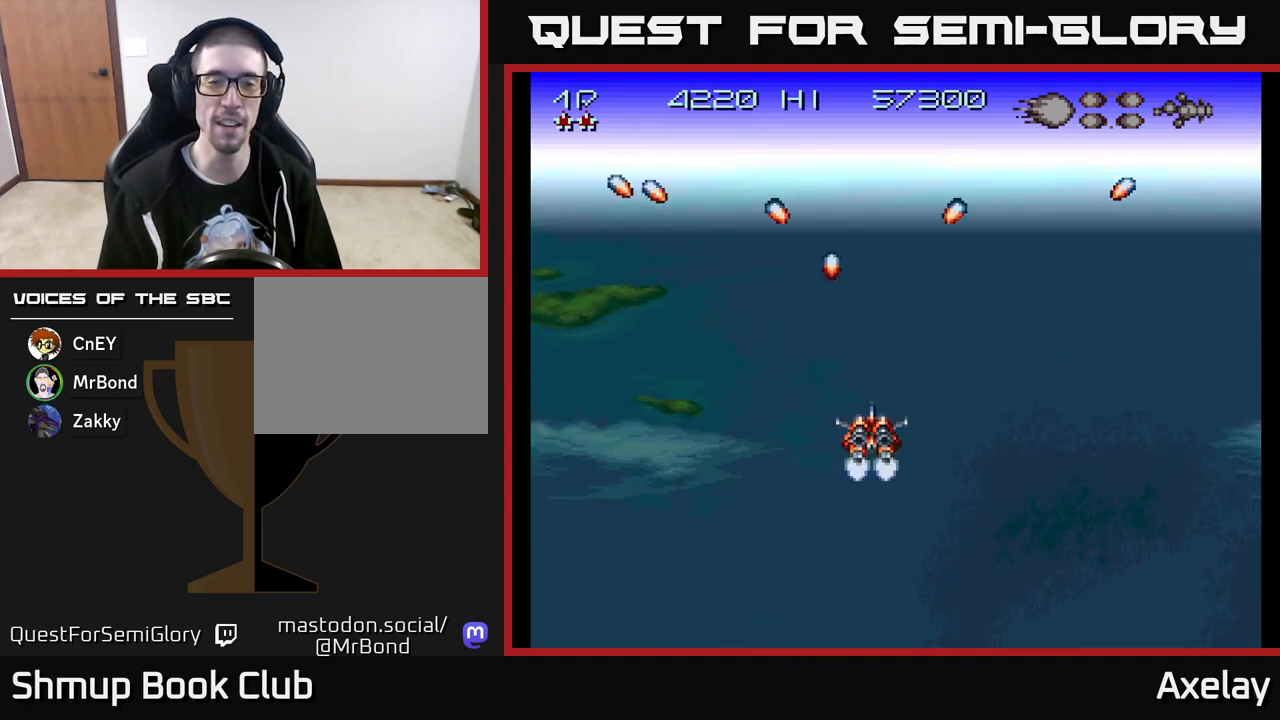
{"buttons": [], "right_stick": "center", "events": [[17, "X", "up"], [83, "A", "up"], [133, "DPAD_UP", "down"], [233, "A", "down"], [233, "DPAD_UP", "up"], [433, "A", "up"]]}
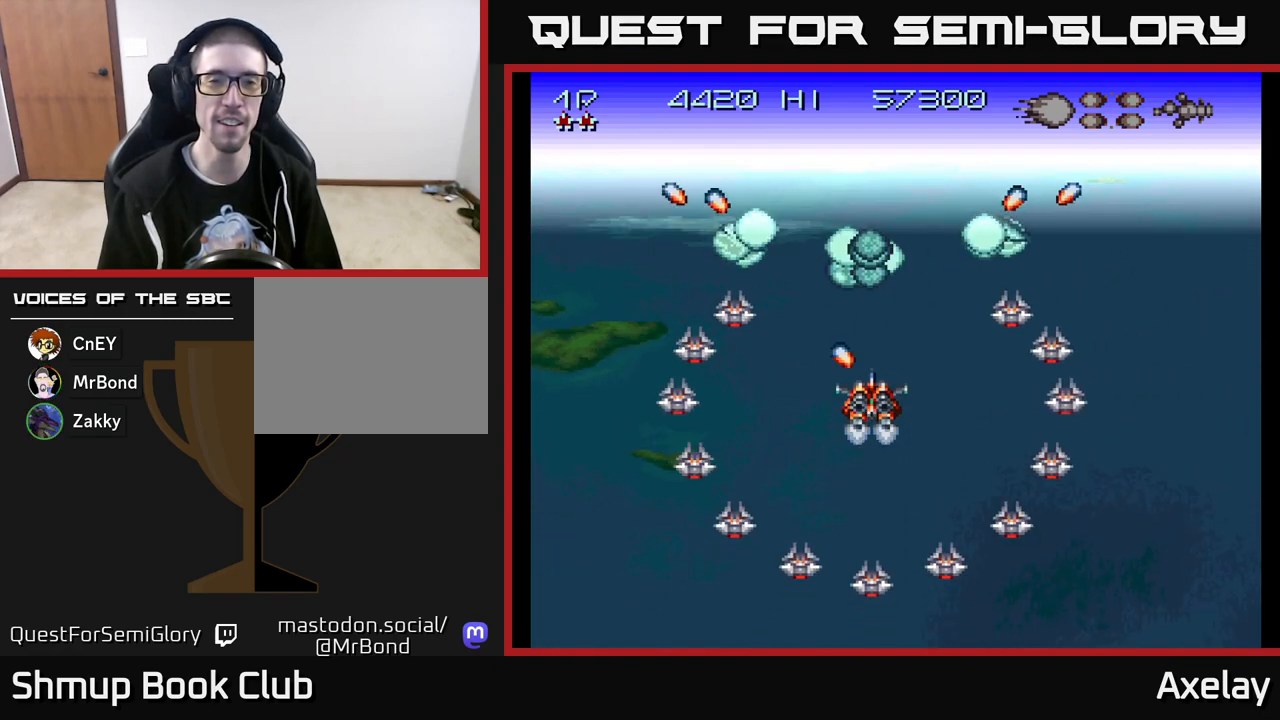
{"buttons": ["DPAD_UP"], "right_stick": "center", "events": [[33, "A", "down"], [150, "A", "up"], [317, "DPAD_UP", "down"]]}
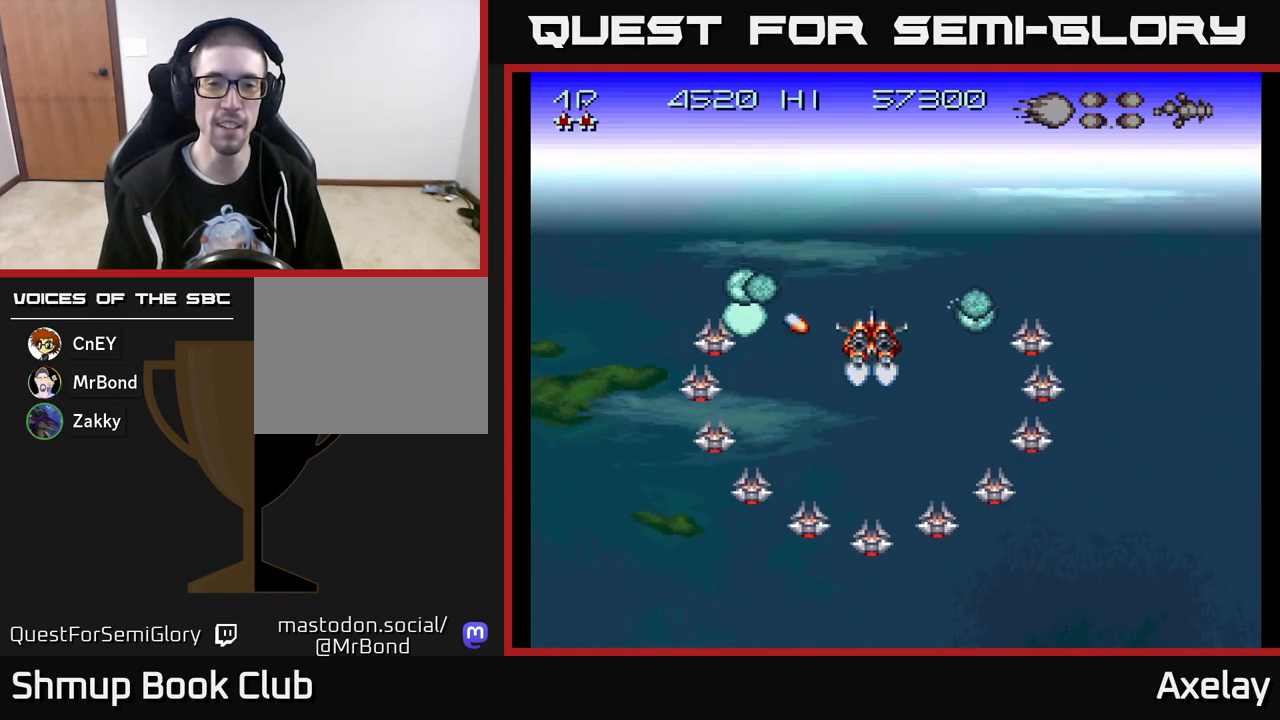
{"buttons": [], "right_stick": "center", "events": [[17, "DPAD_UP", "up"]]}
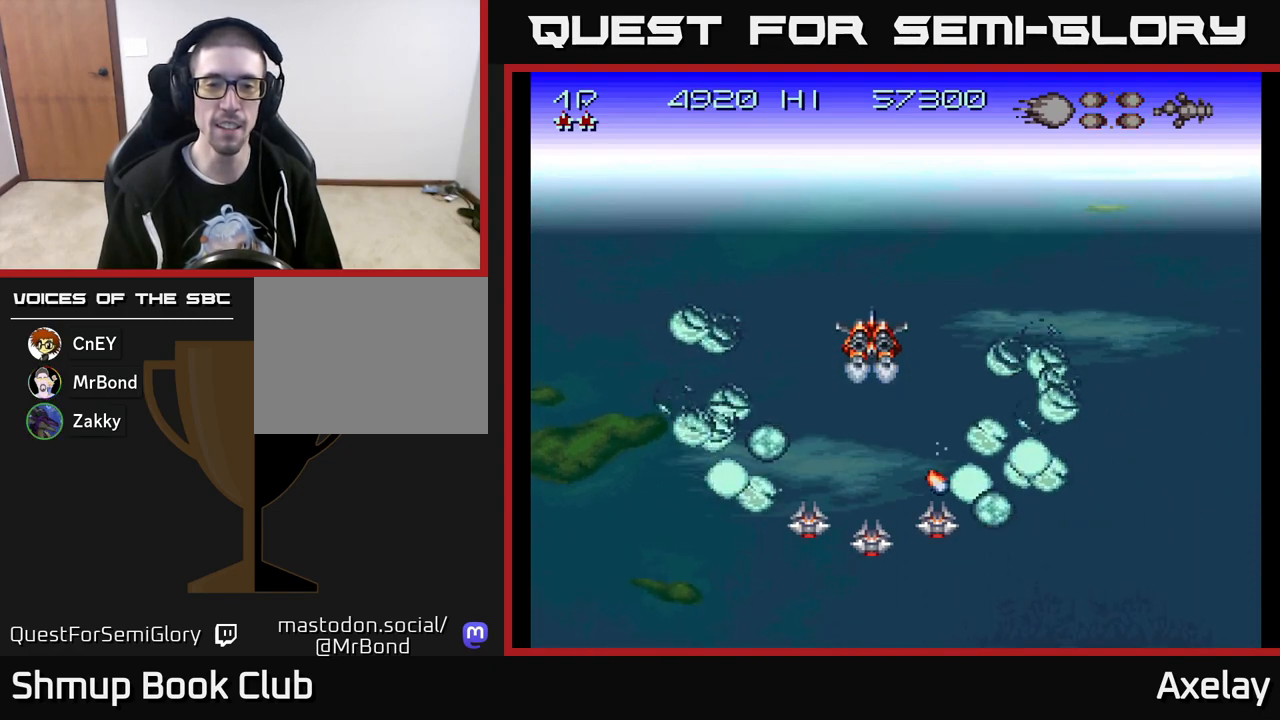
{"buttons": ["A", "X"], "right_stick": "center", "events": [[183, "A", "down"], [183, "X", "down"]]}
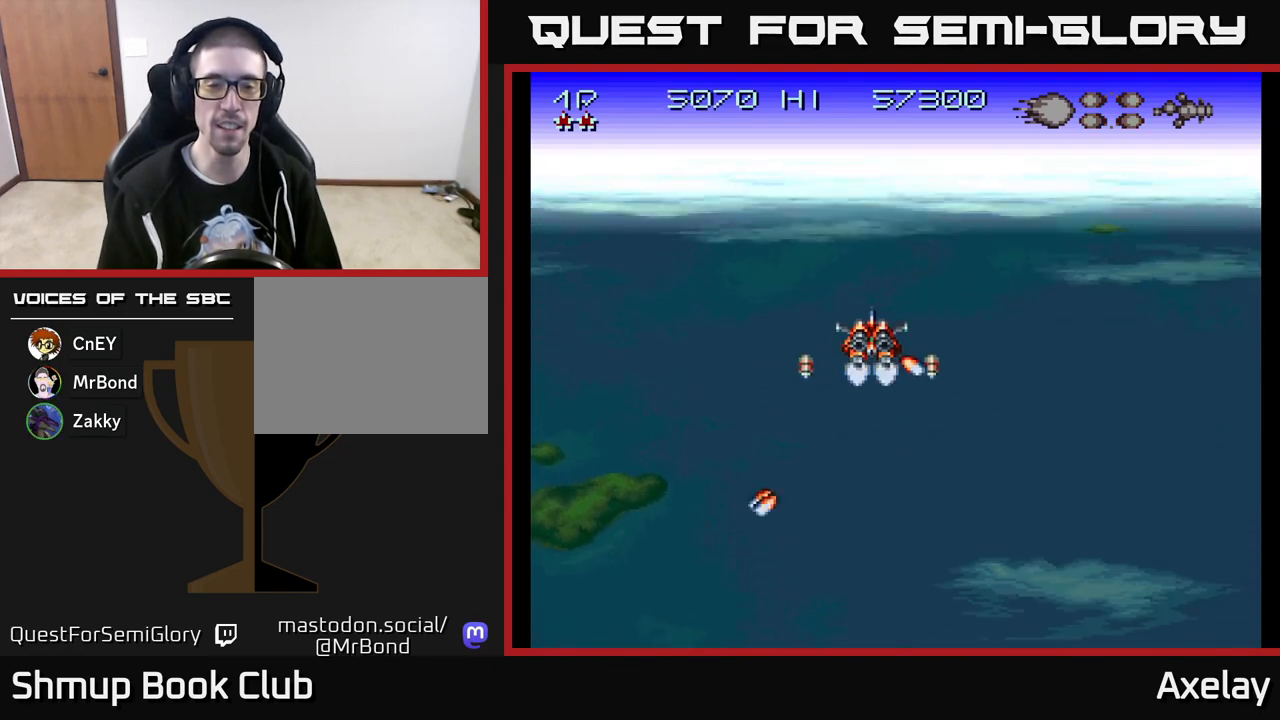
{"buttons": ["A", "X"], "right_stick": "center", "events": [[117, "DPAD_DOWN", "down"], [433, "DPAD_DOWN", "up"]]}
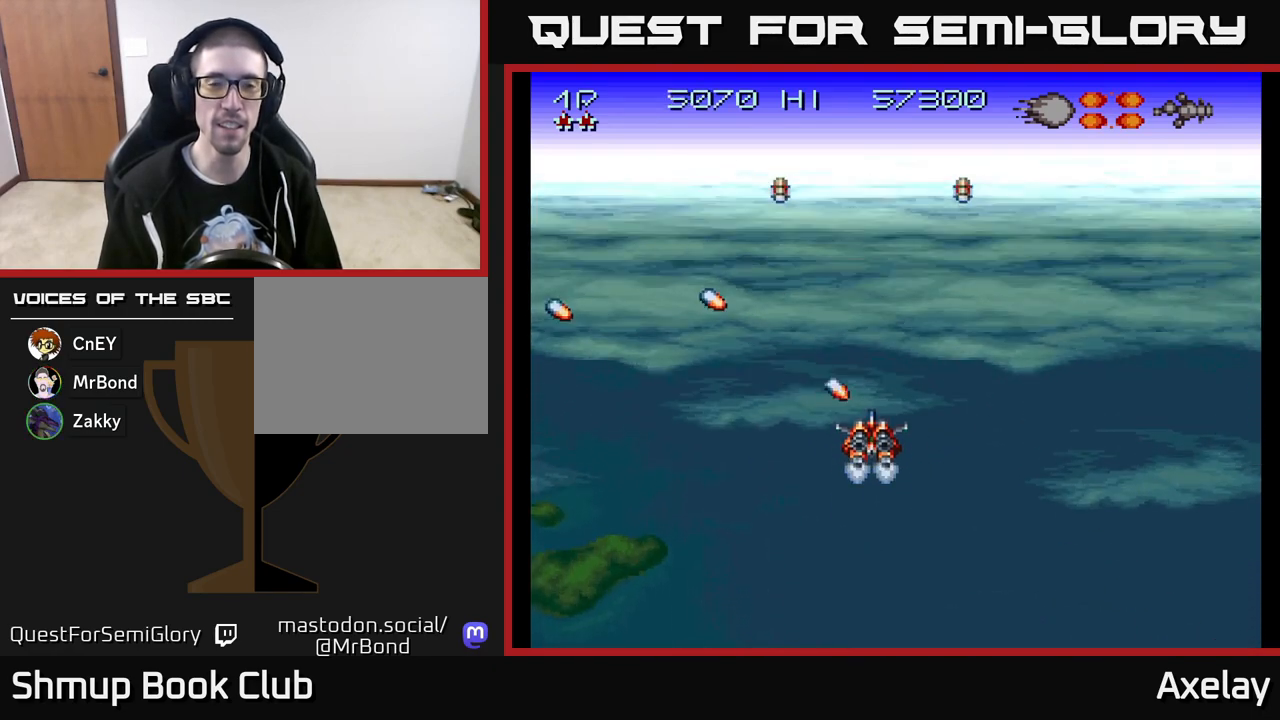
{"buttons": [], "right_stick": "center", "events": [[383, "A", "up"], [400, "X", "up"]]}
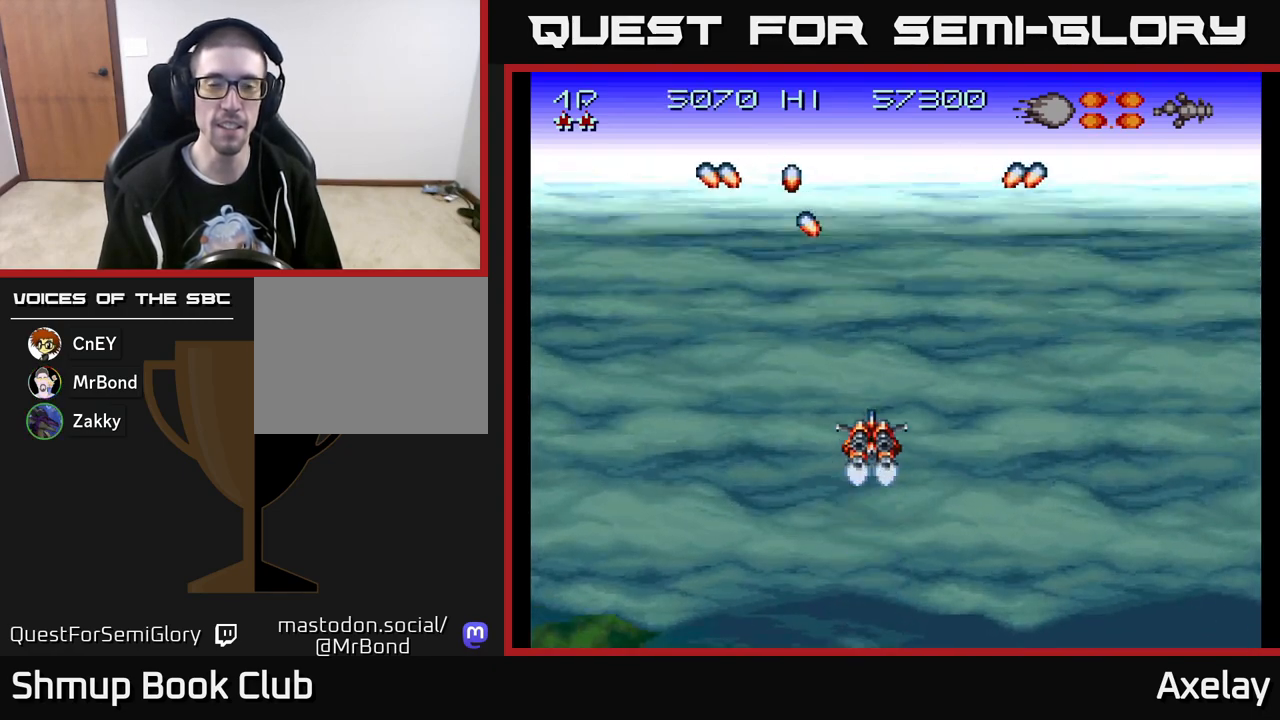
{"buttons": ["A", "X"], "right_stick": "center", "events": [[17, "A", "down"], [200, "A", "up"], [250, "A", "down"], [433, "X", "down"]]}
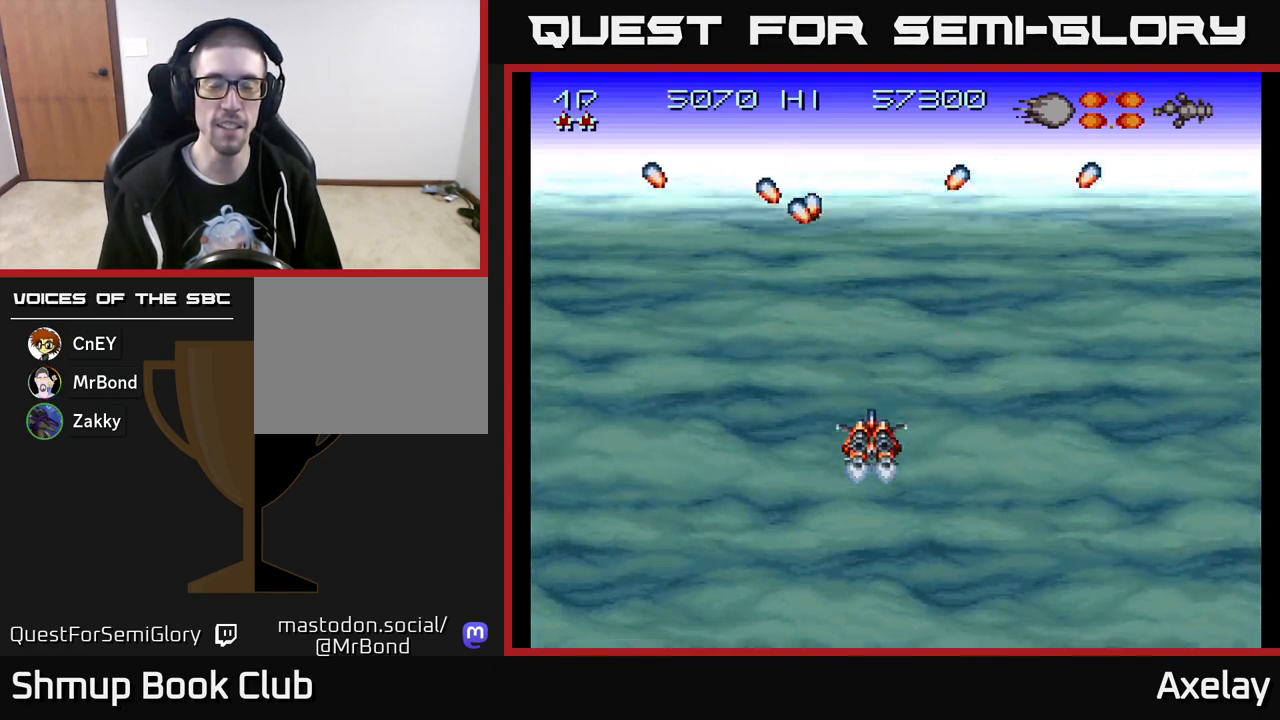
{"buttons": ["A", "X"], "right_stick": "center", "events": [[233, "DPAD_DOWN", "down"], [317, "X", "up"], [367, "A", "up"], [367, "DPAD_DOWN", "up"], [450, "A", "down"], [450, "X", "down"]]}
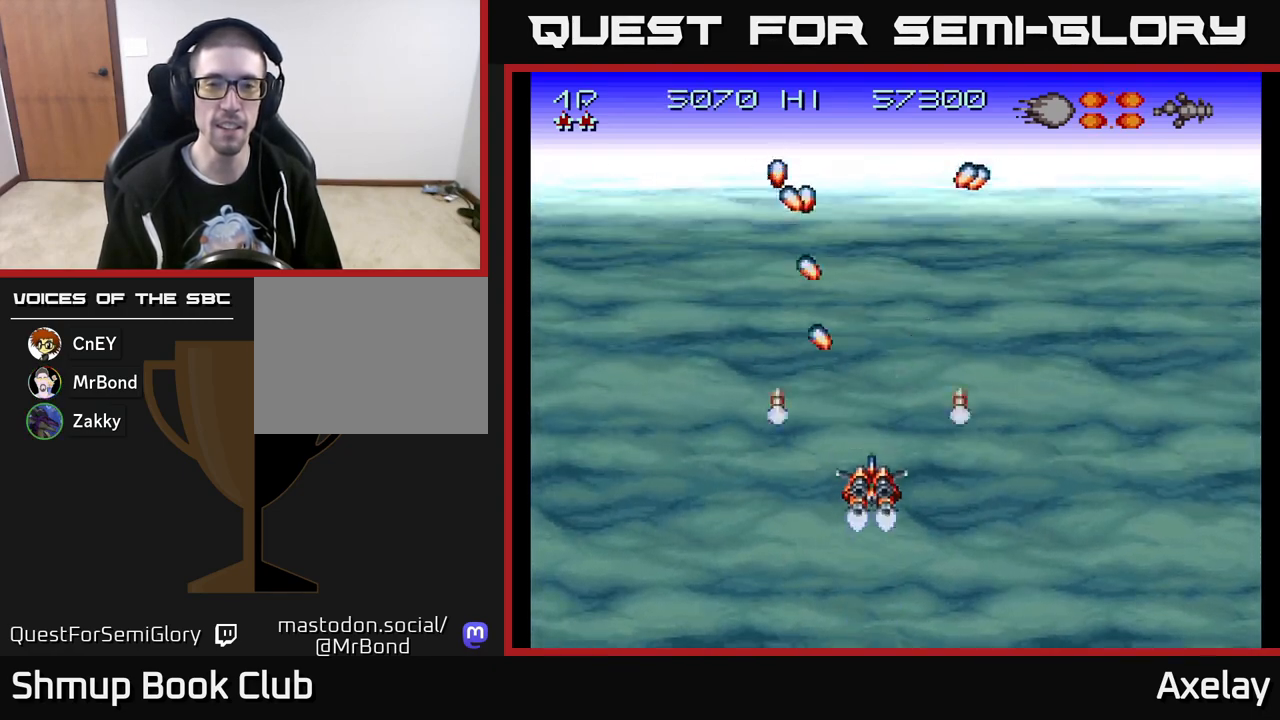
{"buttons": ["A", "DPAD_LEFT"], "right_stick": "center", "events": [[100, "X", "up"], [183, "DPAD_RIGHT", "down"], [383, "A", "up"], [383, "DPAD_RIGHT", "up"], [450, "DPAD_LEFT", "down"], [483, "A", "down"]]}
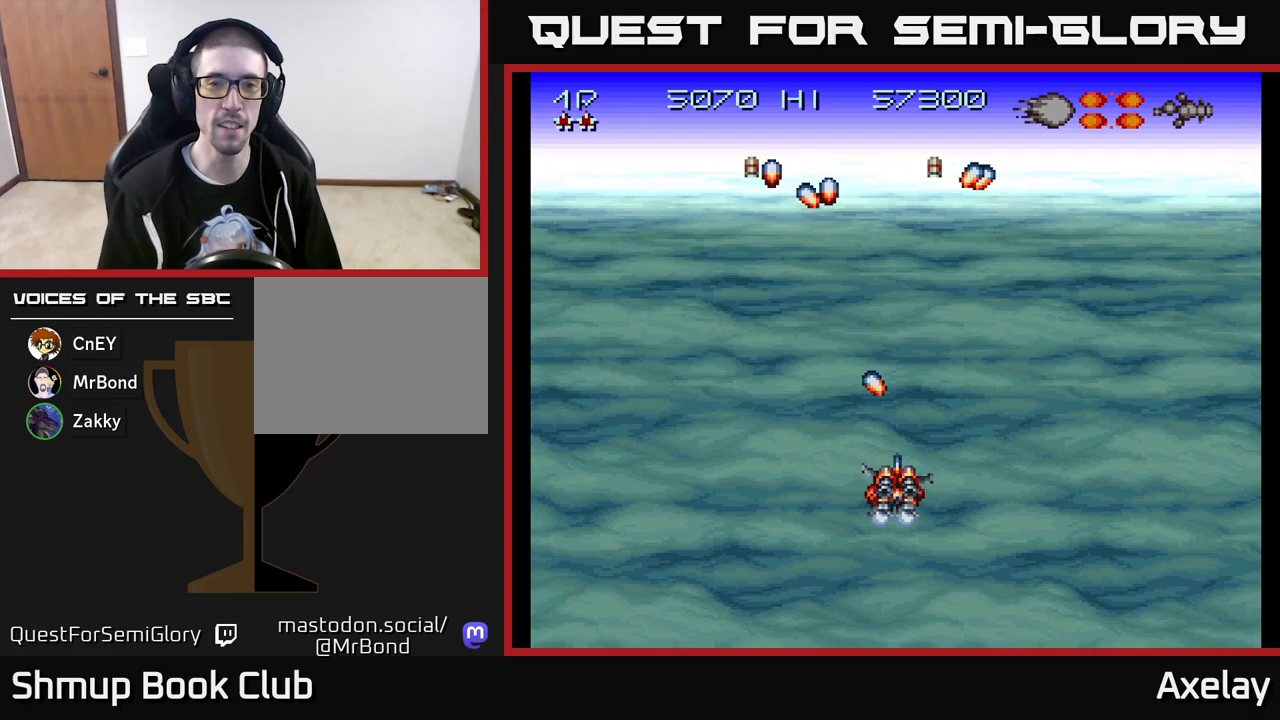
{"buttons": ["A"], "right_stick": "center", "events": [[50, "DPAD_UP", "down"], [150, "A", "up"], [150, "DPAD_LEFT", "up"], [183, "DPAD_LEFT", "down"], [200, "DPAD_UP", "up"], [217, "DPAD_LEFT", "up"], [250, "A", "down"], [417, "A", "up"], [500, "A", "down"]]}
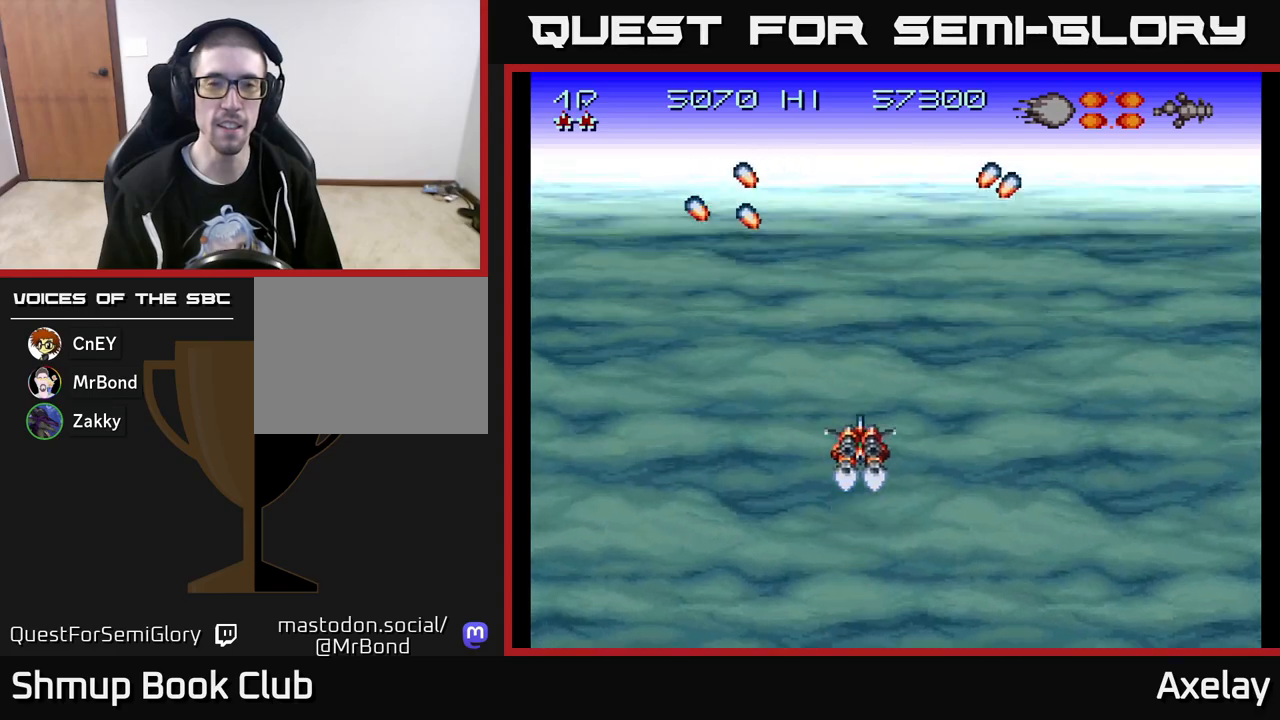
{"buttons": ["A"], "right_stick": "center", "events": [[117, "A", "up"], [233, "A", "down"], [333, "A", "up"], [467, "A", "down"]]}